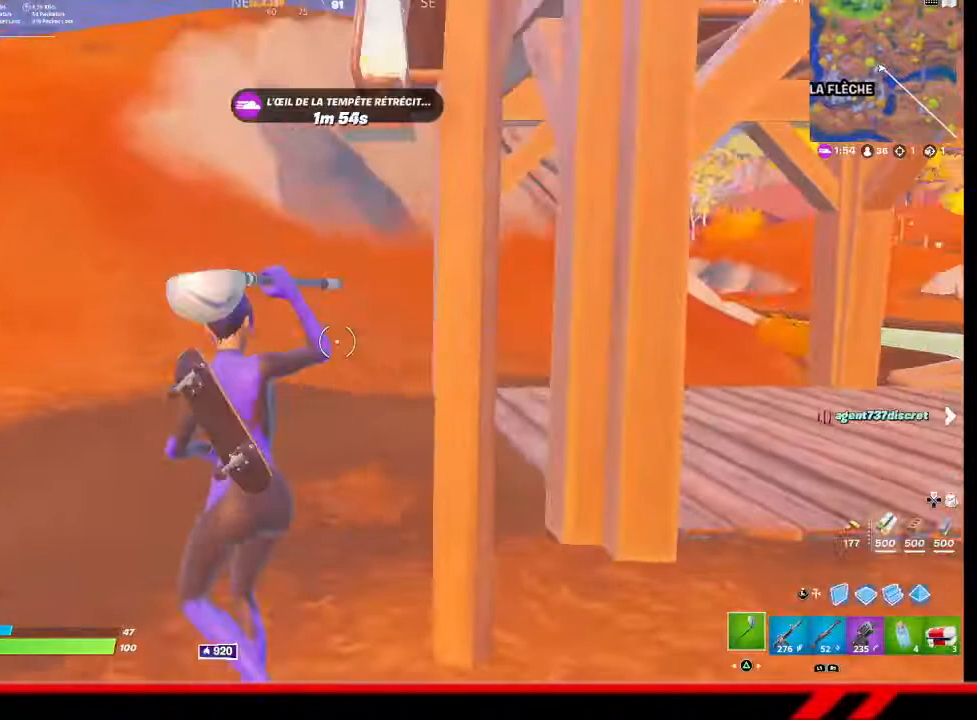
Gameplay with a controller (PlayStation layout); each line is a JSON object with the inputs held at the frame after it. "events" lists button and stick changes between this image and that frame as [ms after this image, input, new state], when the widget could be followed in between.
{"buttons": ["R1"], "left_stick": "left", "right_stick": "center", "events": [[267, "right_stick", "center"], [300, "R2", "up"], [500, "R1", "down"]]}
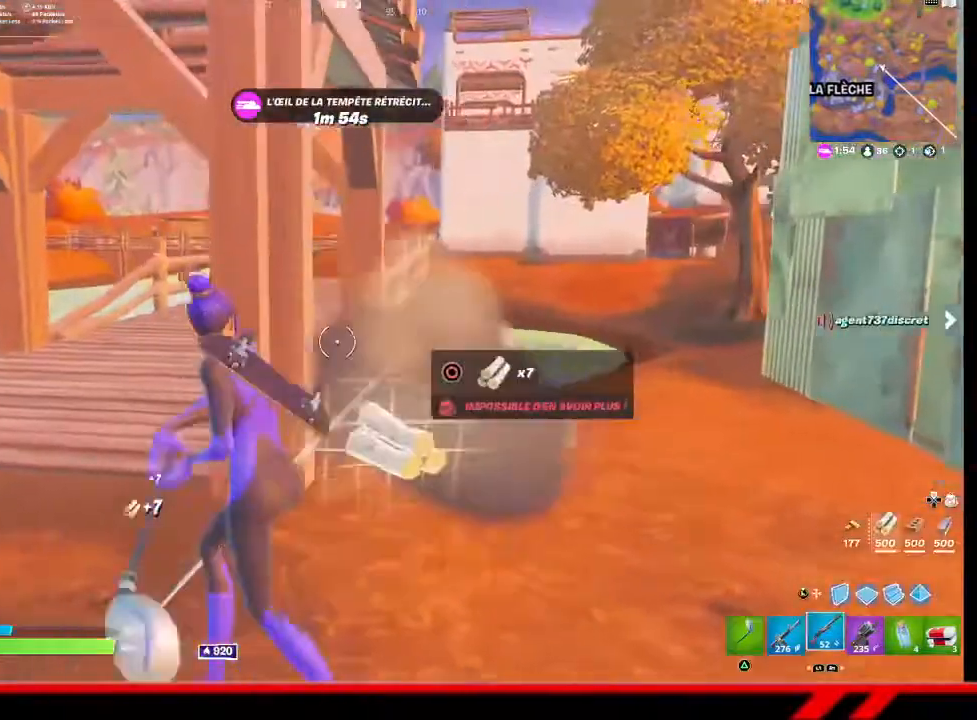
{"buttons": [], "left_stick": "up-left", "right_stick": "center", "events": [[100, "R1", "up"], [100, "left_stick", "up-left"], [100, "right_stick", "left"], [367, "right_stick", "center"]]}
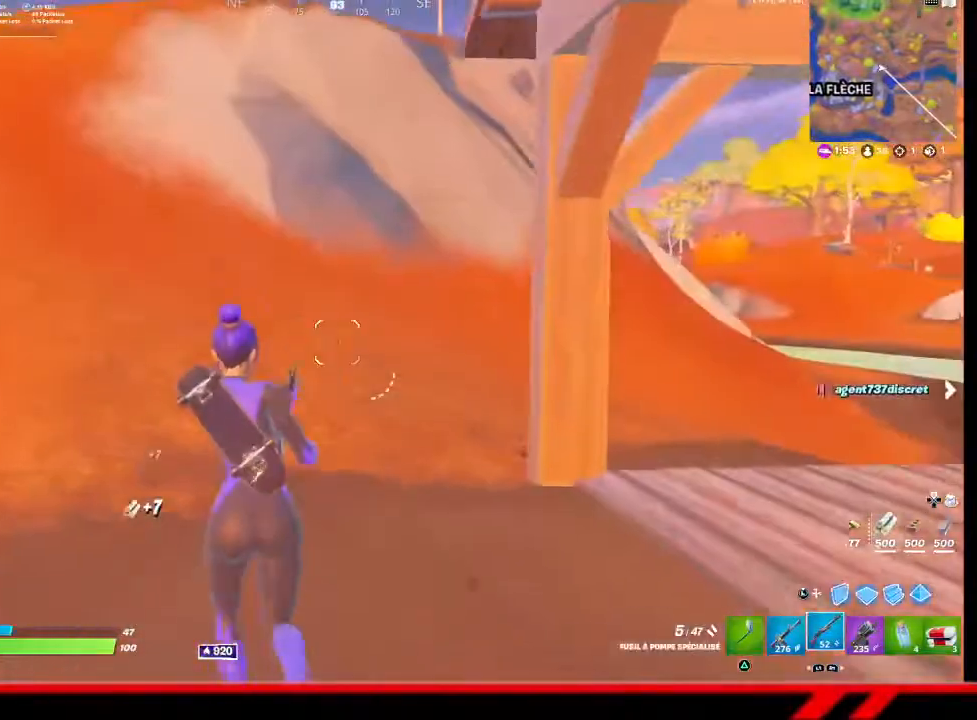
{"buttons": ["TRIANGLE"], "left_stick": "up-left", "right_stick": "center", "events": [[333, "TRIANGLE", "down"], [433, "TRIANGLE", "up"], [500, "TRIANGLE", "down"]]}
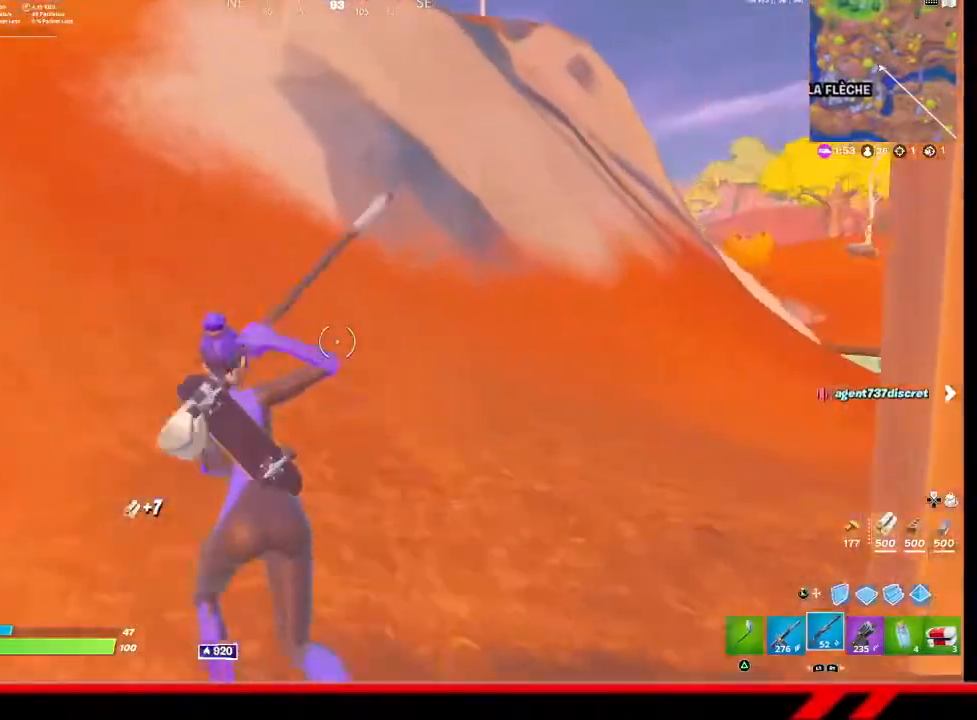
{"buttons": ["TRIANGLE"], "left_stick": "up-left", "right_stick": "center", "events": [[67, "TRIANGLE", "up"], [167, "TRIANGLE", "down"], [233, "TRIANGLE", "up"], [267, "TRIANGLE", "down"], [400, "TRIANGLE", "up"], [467, "TRIANGLE", "down"]]}
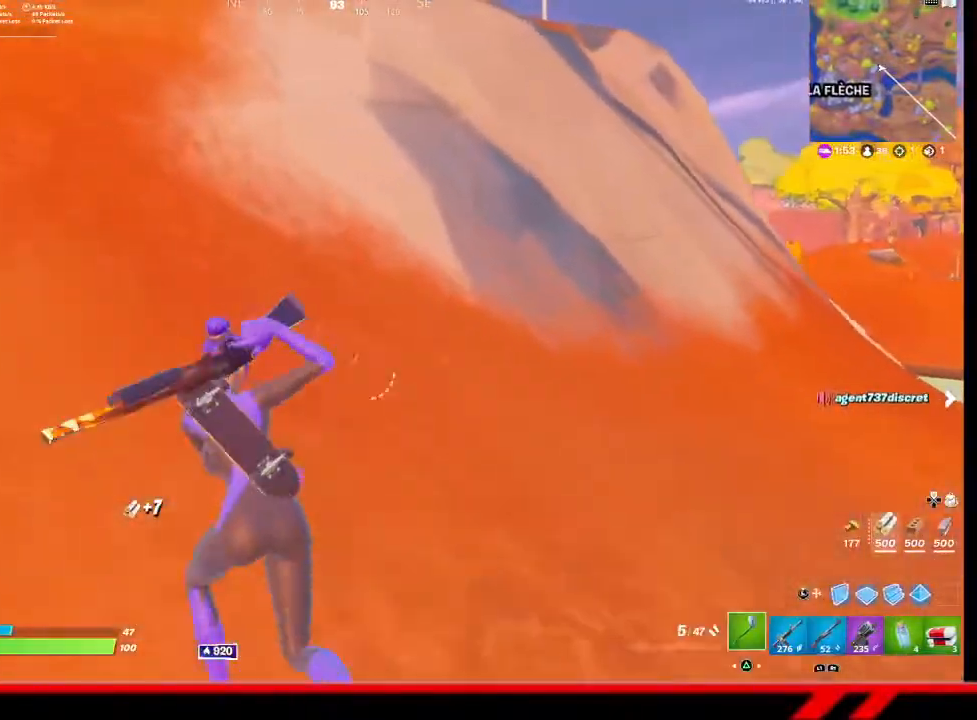
{"buttons": [], "left_stick": "up-left", "right_stick": "center", "events": [[33, "TRIANGLE", "up"]]}
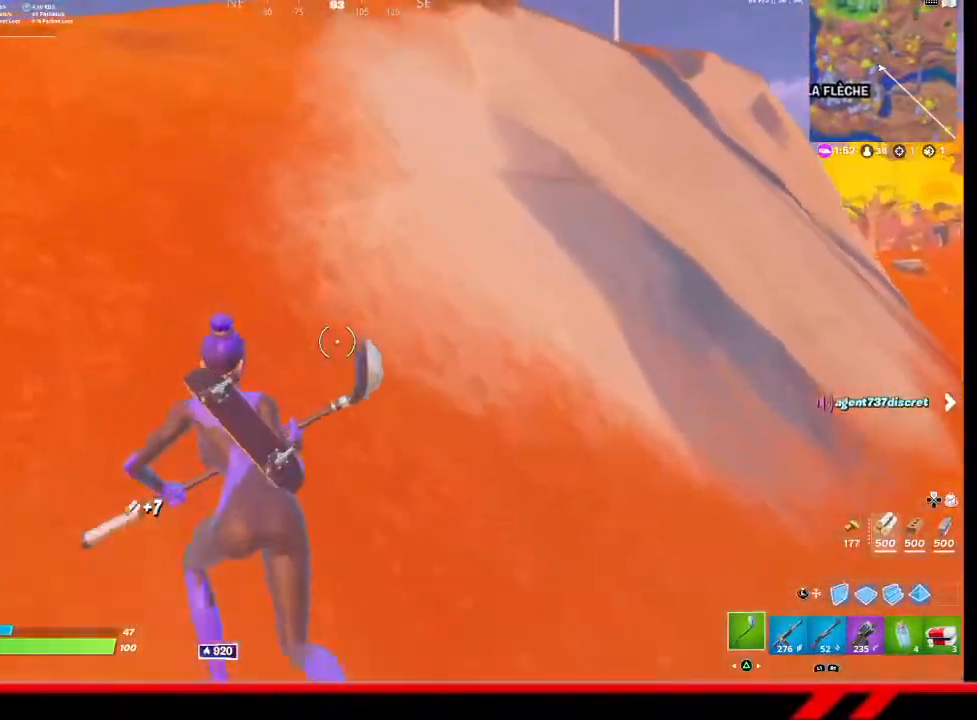
{"buttons": ["L1"], "left_stick": "up-left", "right_stick": "center", "events": [[133, "R1", "down"], [233, "R1", "up"], [500, "L1", "down"]]}
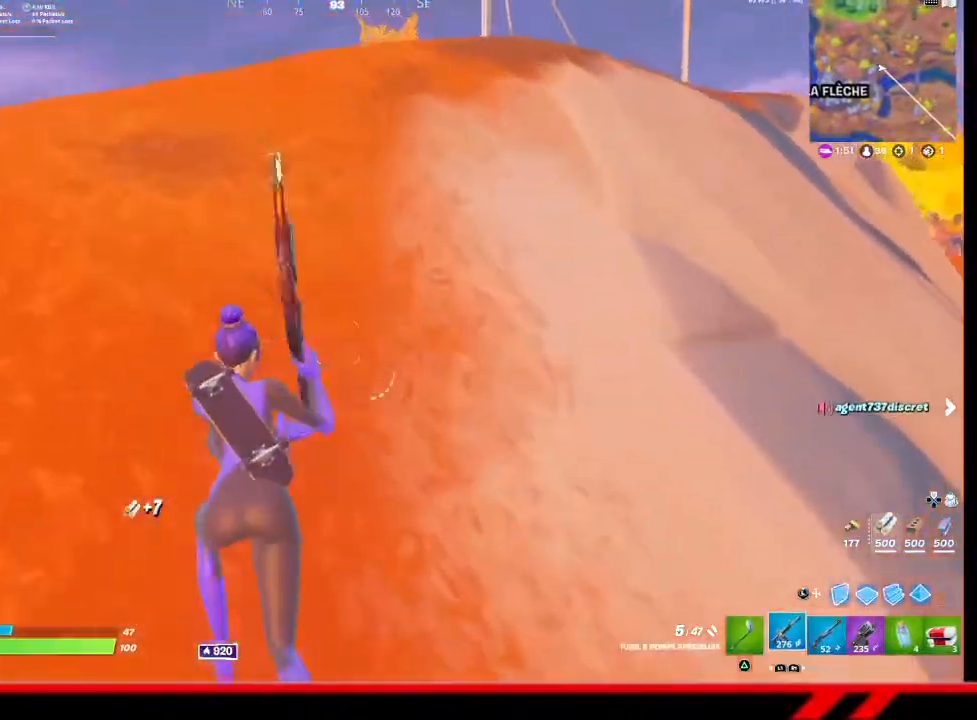
{"buttons": [], "left_stick": "up", "right_stick": "center", "events": [[100, "L1", "up"], [500, "left_stick", "up"]]}
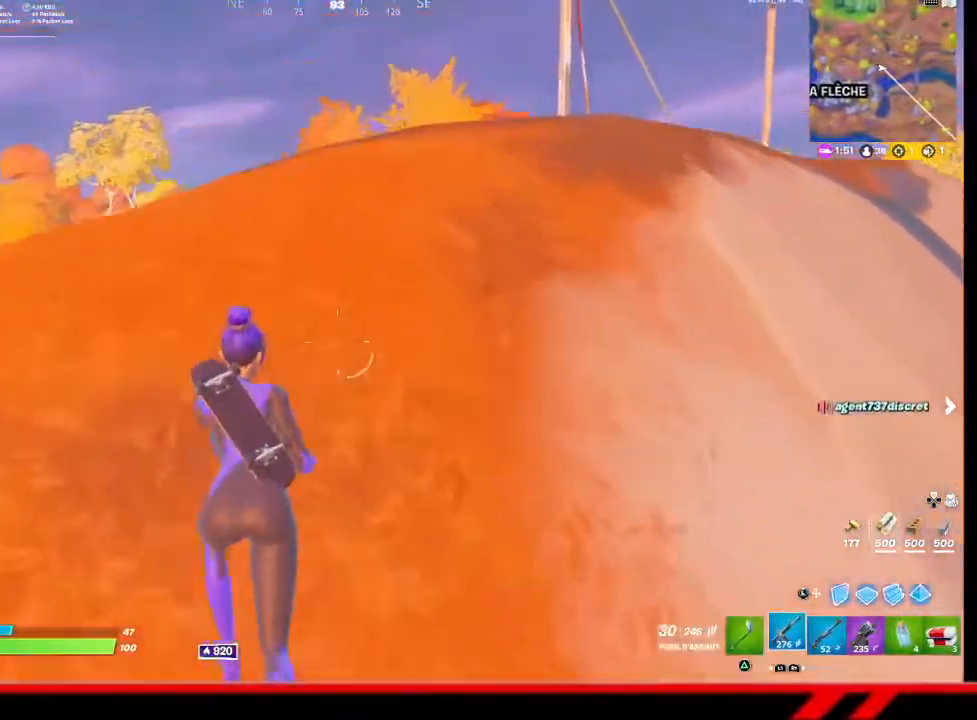
{"buttons": [], "left_stick": "up-left", "right_stick": "center", "events": [[233, "R1", "down"], [233, "right_stick", "up-right"], [333, "R1", "up"], [367, "right_stick", "center"], [400, "left_stick", "up-left"]]}
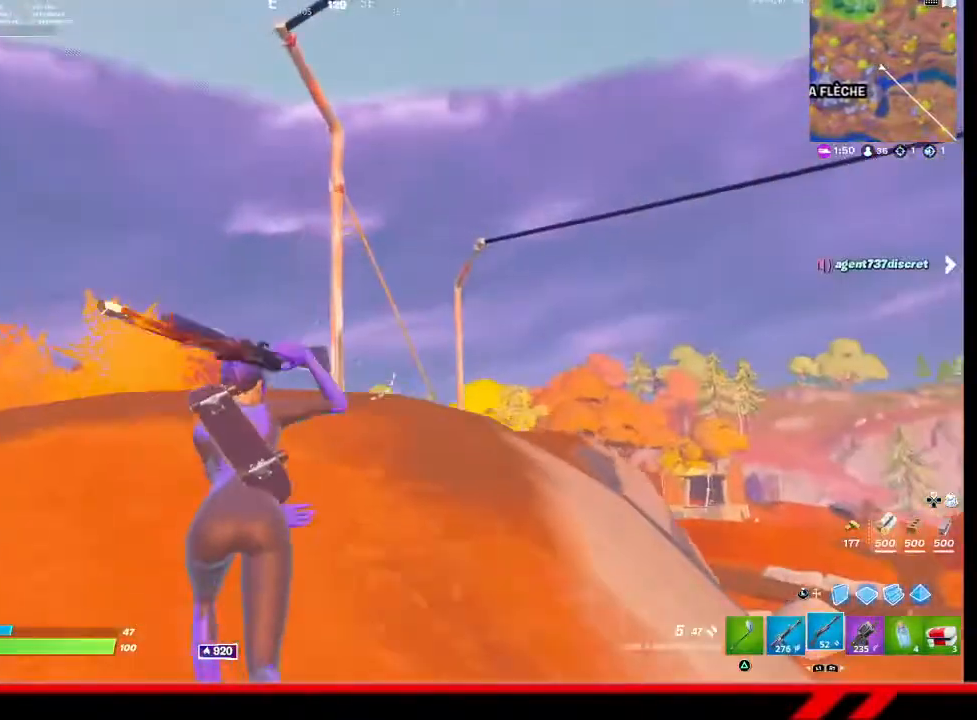
{"buttons": [], "left_stick": "up-left", "right_stick": "center", "events": []}
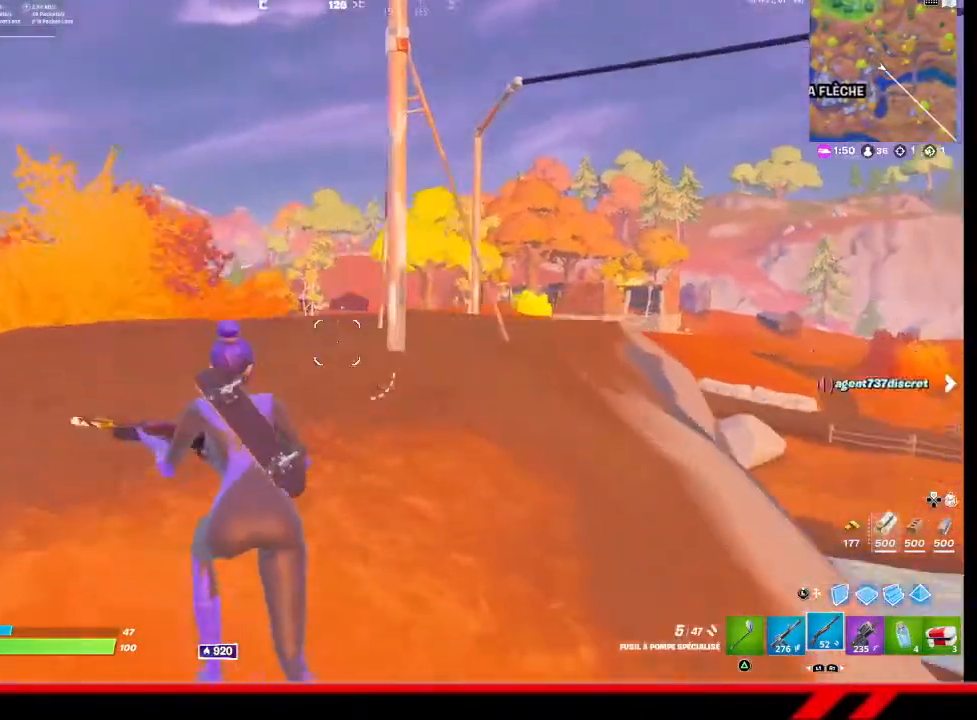
{"buttons": ["CROSS"], "left_stick": "up-left", "right_stick": "center", "events": [[433, "CROSS", "down"]]}
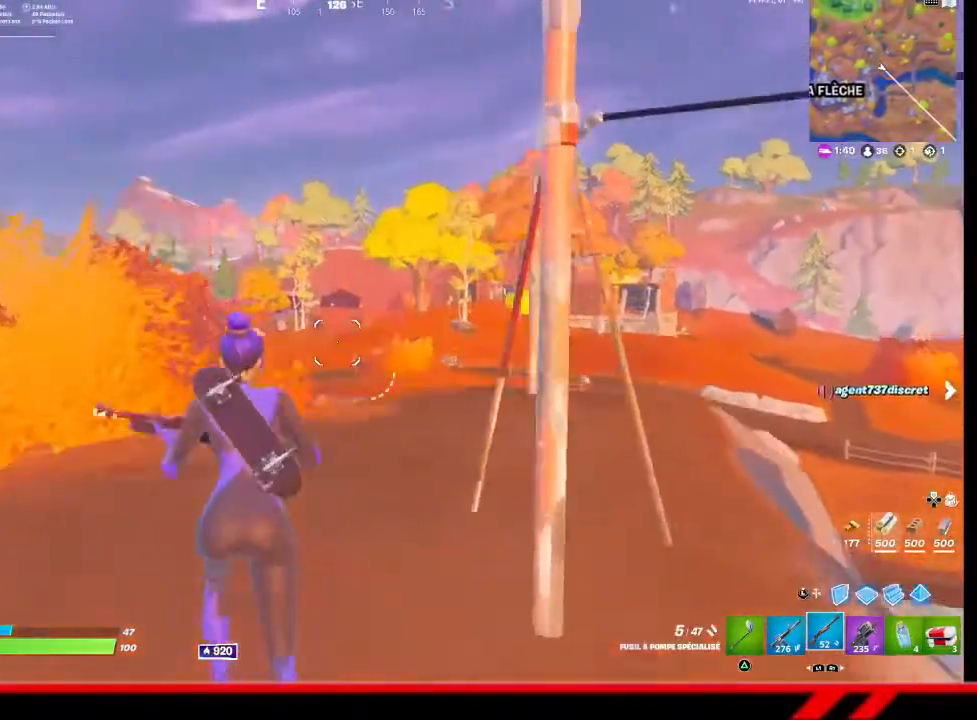
{"buttons": [], "left_stick": "up-left", "right_stick": "center", "events": [[67, "CROSS", "up"]]}
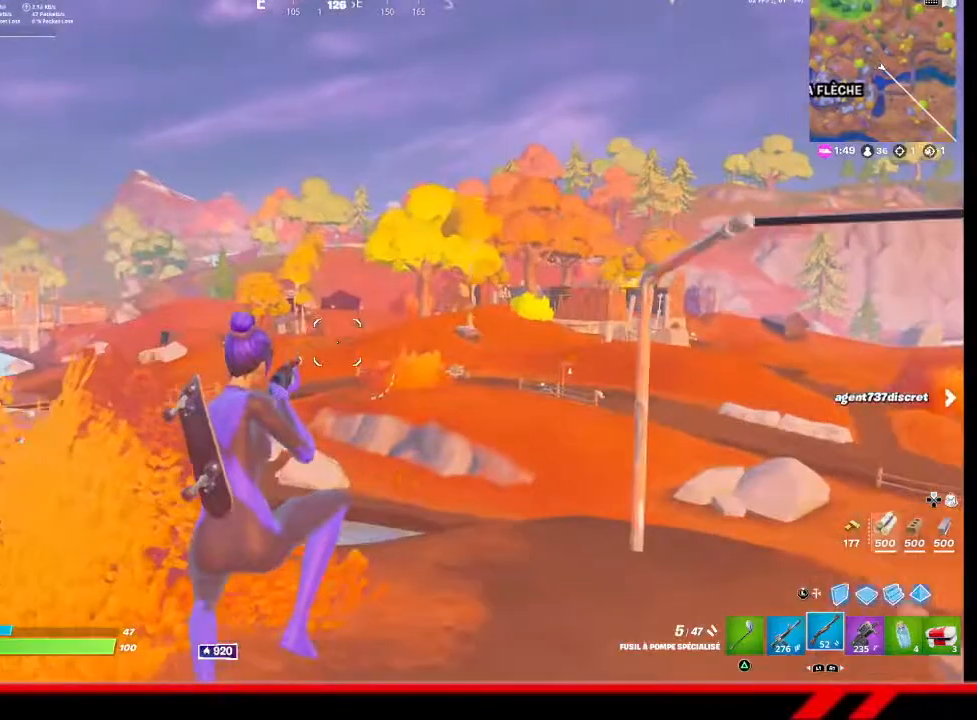
{"buttons": [], "left_stick": "up-left", "right_stick": "center", "events": [[67, "right_stick", "down-left"], [267, "right_stick", "center"]]}
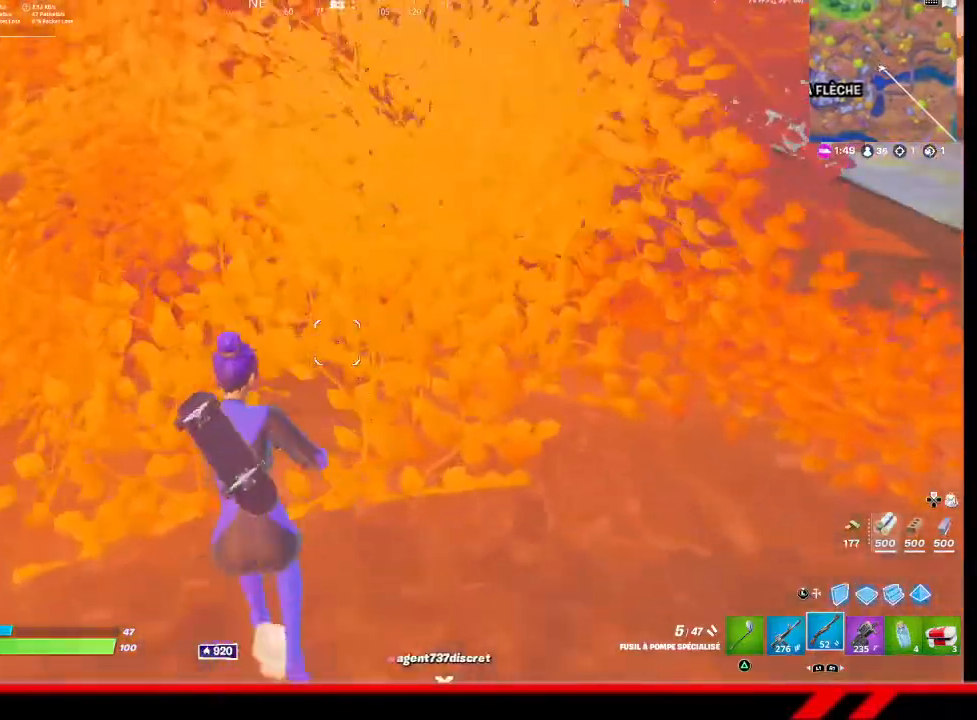
{"buttons": [], "left_stick": "up-right", "right_stick": "center", "events": [[133, "left_stick", "up"], [233, "right_stick", "up"], [367, "left_stick", "up-right"], [367, "right_stick", "center"]]}
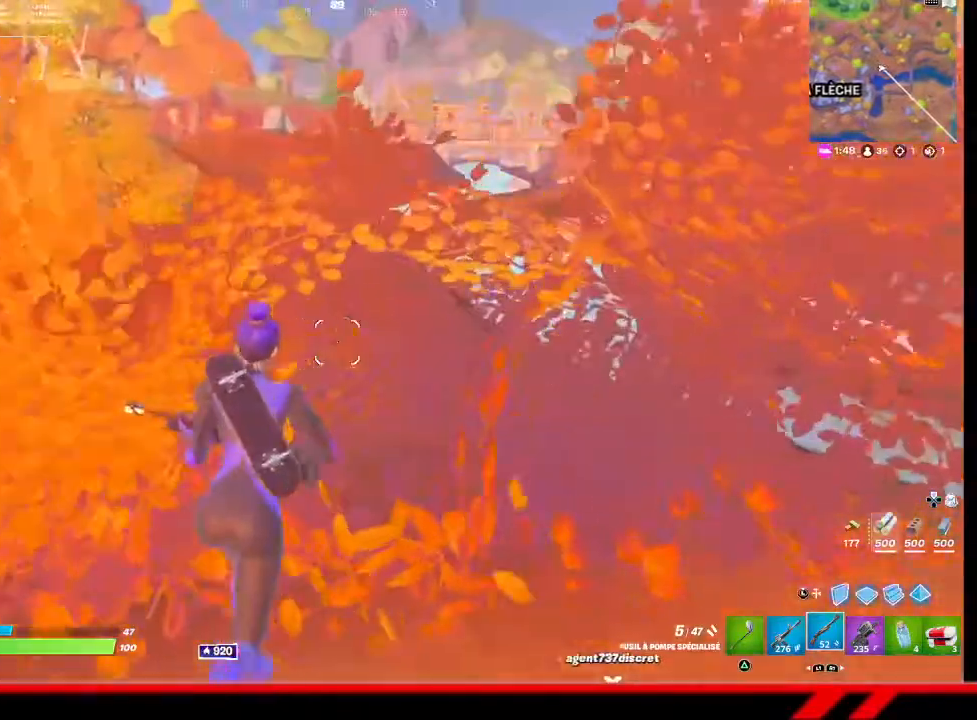
{"buttons": [], "left_stick": "up-right", "right_stick": "center", "events": [[200, "CROSS", "down"], [300, "CROSS", "up"]]}
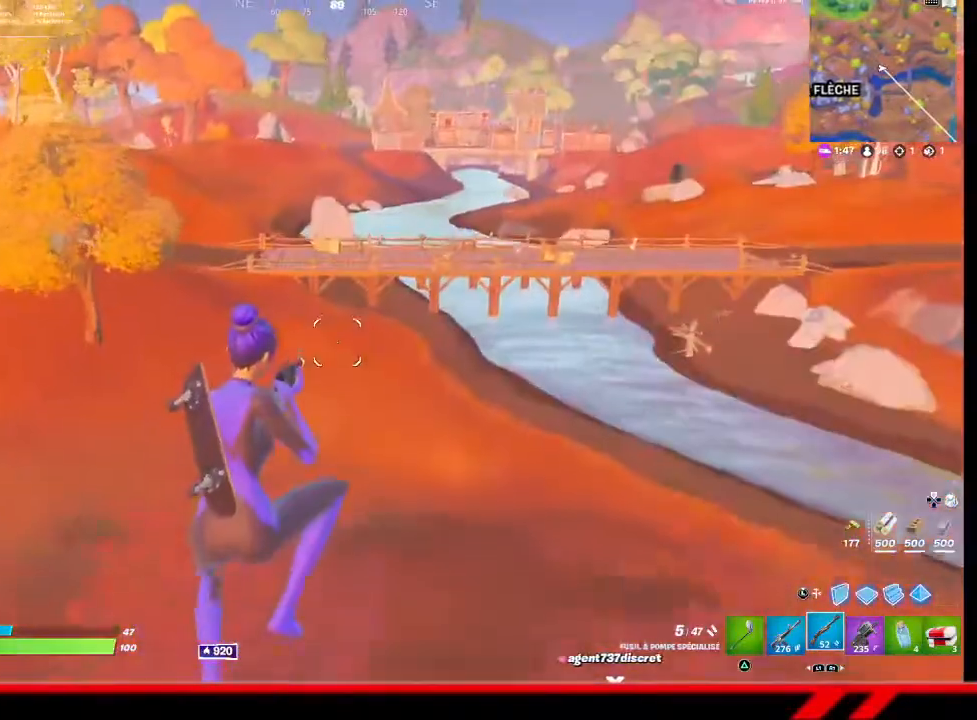
{"buttons": [], "left_stick": "center", "right_stick": "center", "events": [[67, "TRIANGLE", "down"], [167, "TRIANGLE", "up"], [233, "TRIANGLE", "down"], [300, "TRIANGLE", "up"], [367, "TRIANGLE", "down"], [433, "TRIANGLE", "up"], [500, "left_stick", "center"]]}
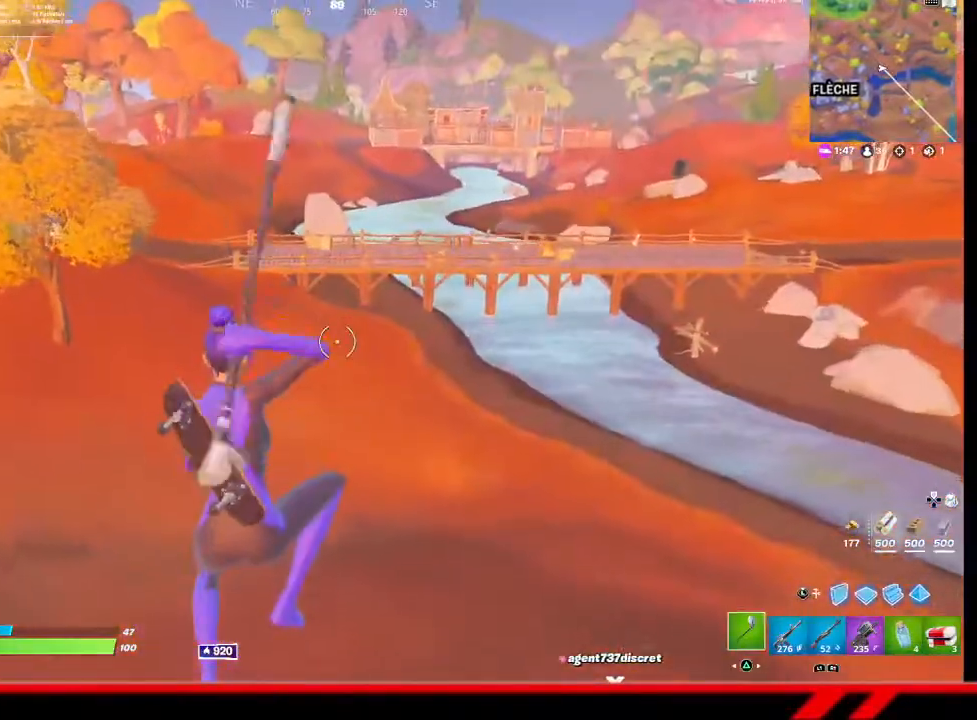
{"buttons": [], "left_stick": "up-right", "right_stick": "right", "events": [[33, "left_stick", "down"], [267, "right_stick", "right"], [433, "left_stick", "right"], [500, "left_stick", "up-right"]]}
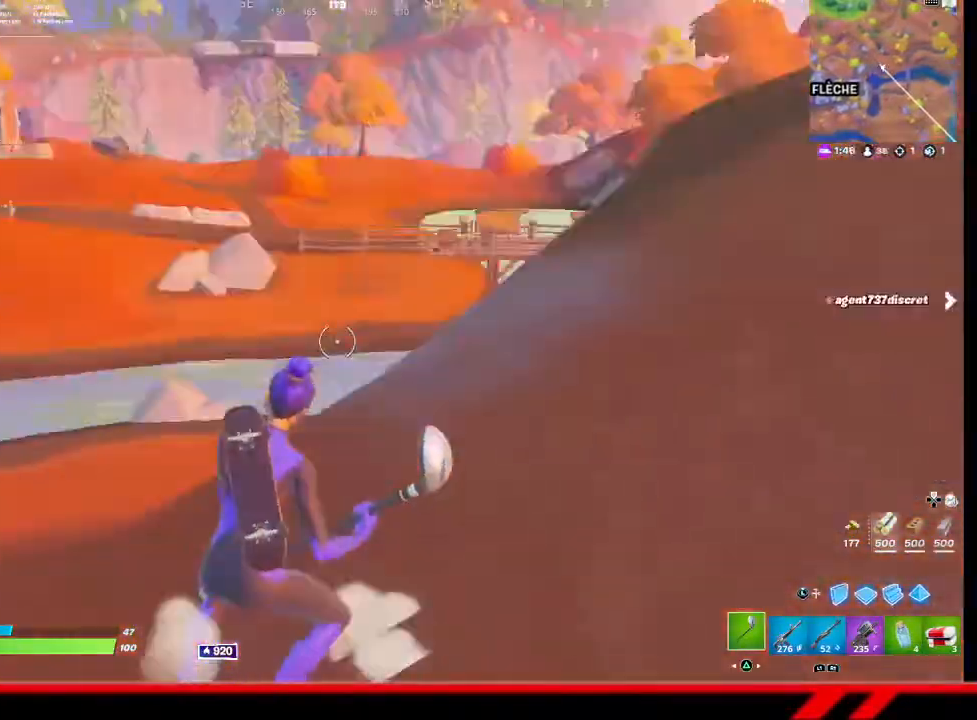
{"buttons": [], "left_stick": "up-right", "right_stick": "center", "events": [[233, "R1", "down"], [300, "right_stick", "center"], [333, "R1", "up"]]}
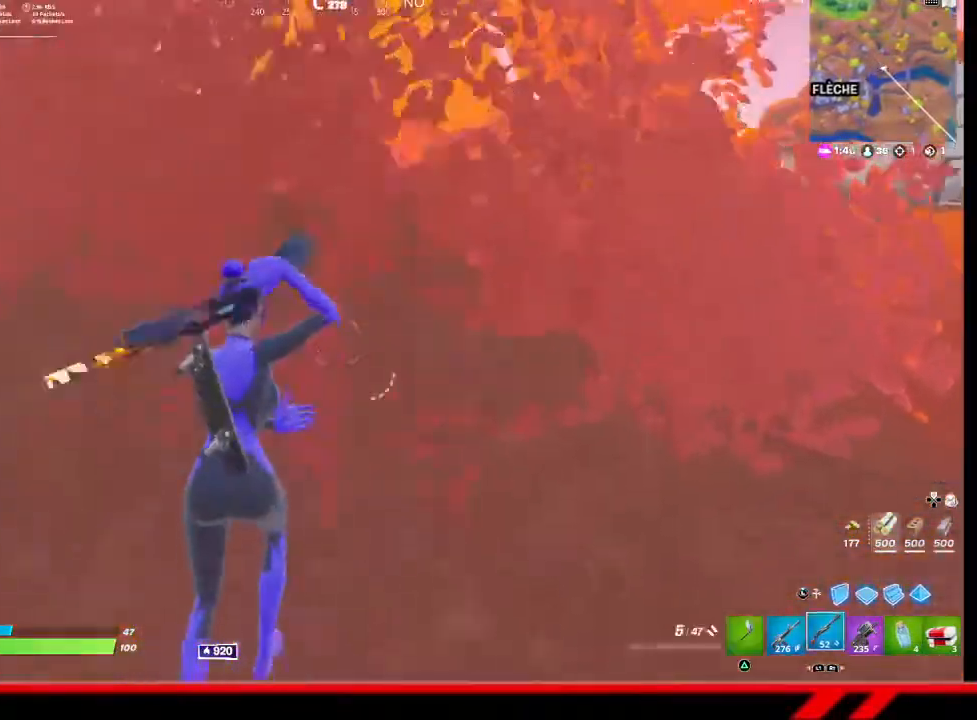
{"buttons": [], "left_stick": "down-right", "right_stick": "left", "events": [[367, "right_stick", "left"], [500, "left_stick", "down-right"]]}
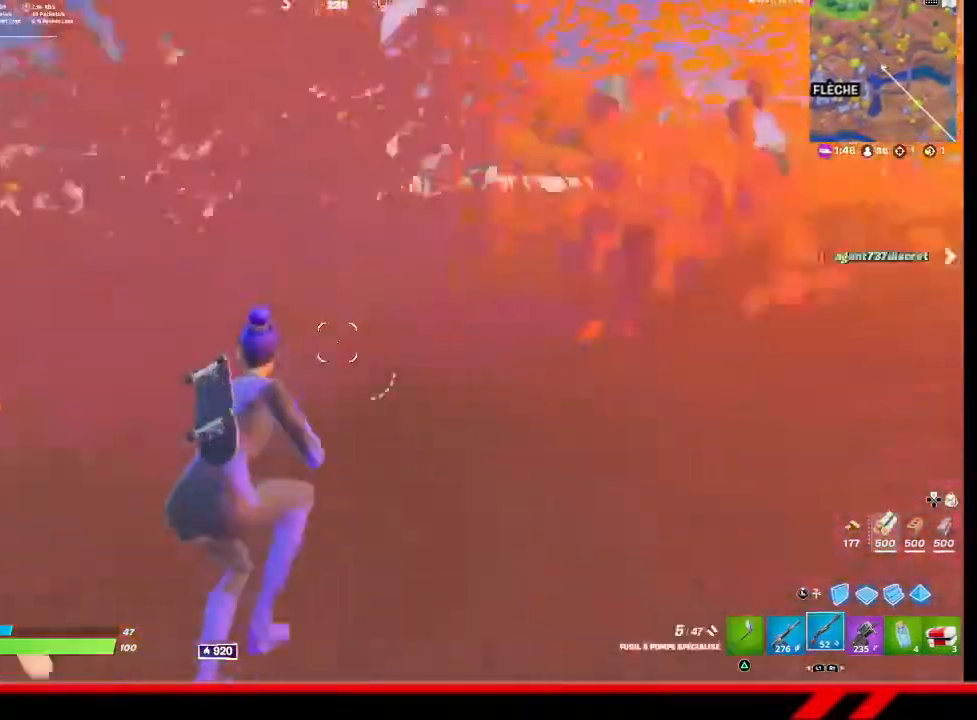
{"buttons": ["L2"], "left_stick": "center", "right_stick": "center", "events": [[100, "L1", "down"], [200, "L1", "up"], [233, "left_stick", "center"], [367, "L2", "down"], [367, "right_stick", "center"]]}
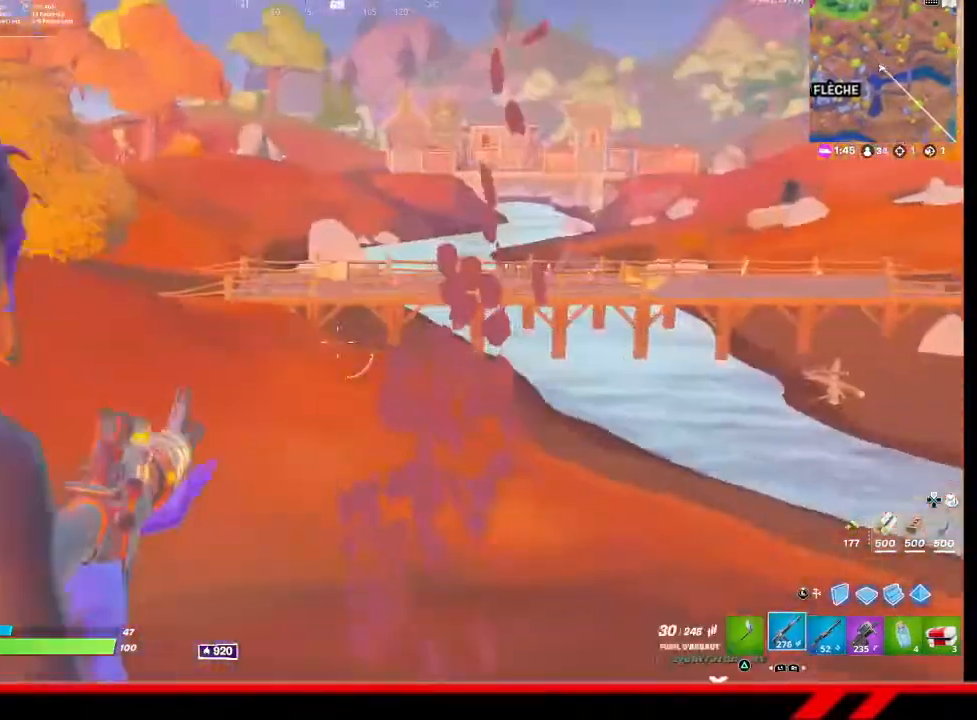
{"buttons": ["L2"], "left_stick": "center", "right_stick": "center", "events": [[133, "right_stick", "up-right"], [300, "right_stick", "center"]]}
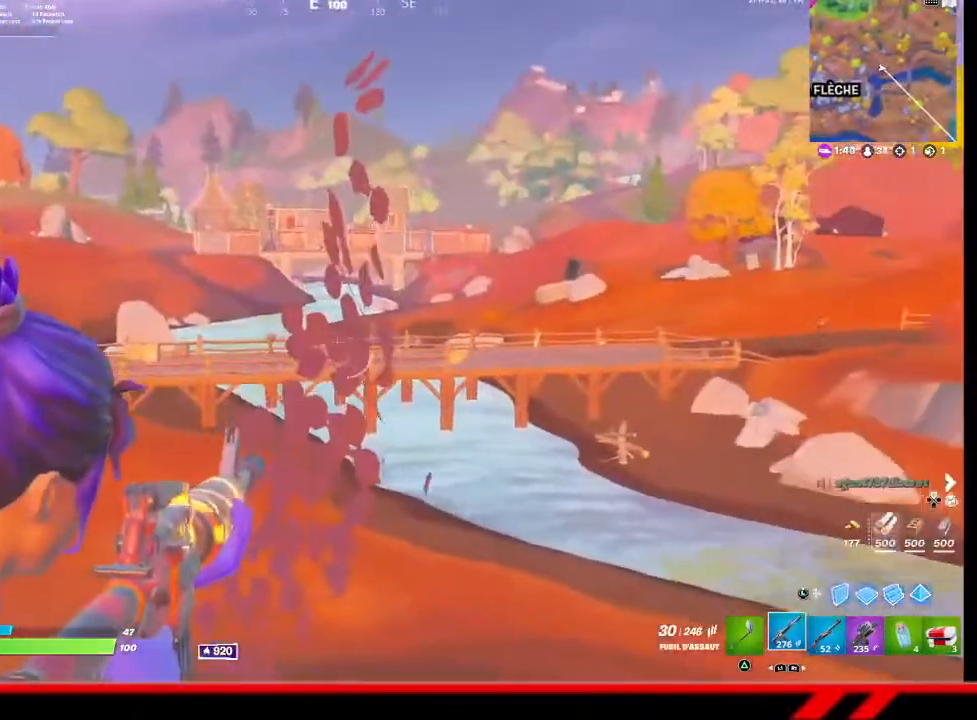
{"buttons": ["L2"], "left_stick": "center", "right_stick": "center", "events": [[33, "right_stick", "right"], [100, "left_stick", "right"], [233, "right_stick", "center"], [300, "left_stick", "center"]]}
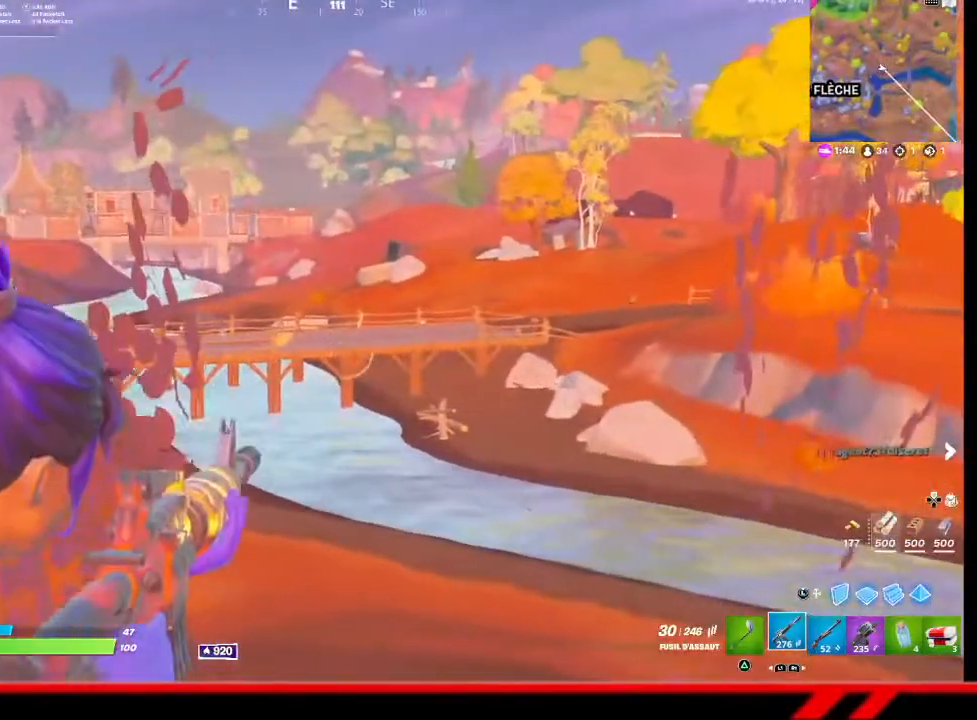
{"buttons": ["L2"], "left_stick": "center", "right_stick": "center", "events": []}
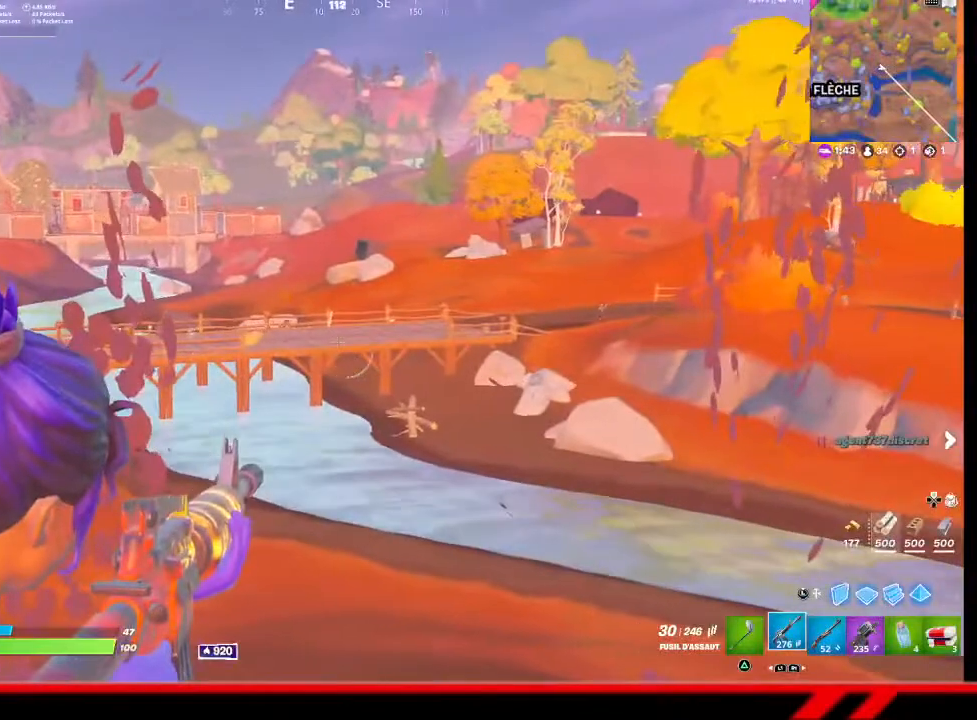
{"buttons": ["L2"], "left_stick": "center", "right_stick": "center", "events": []}
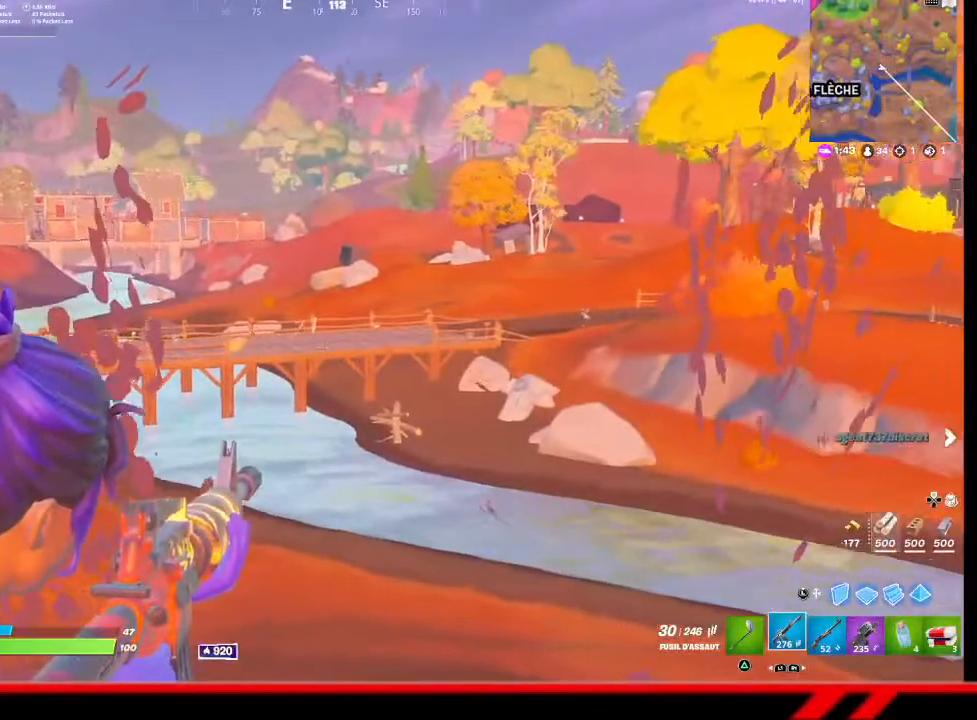
{"buttons": ["L2"], "left_stick": "center", "right_stick": "center", "events": []}
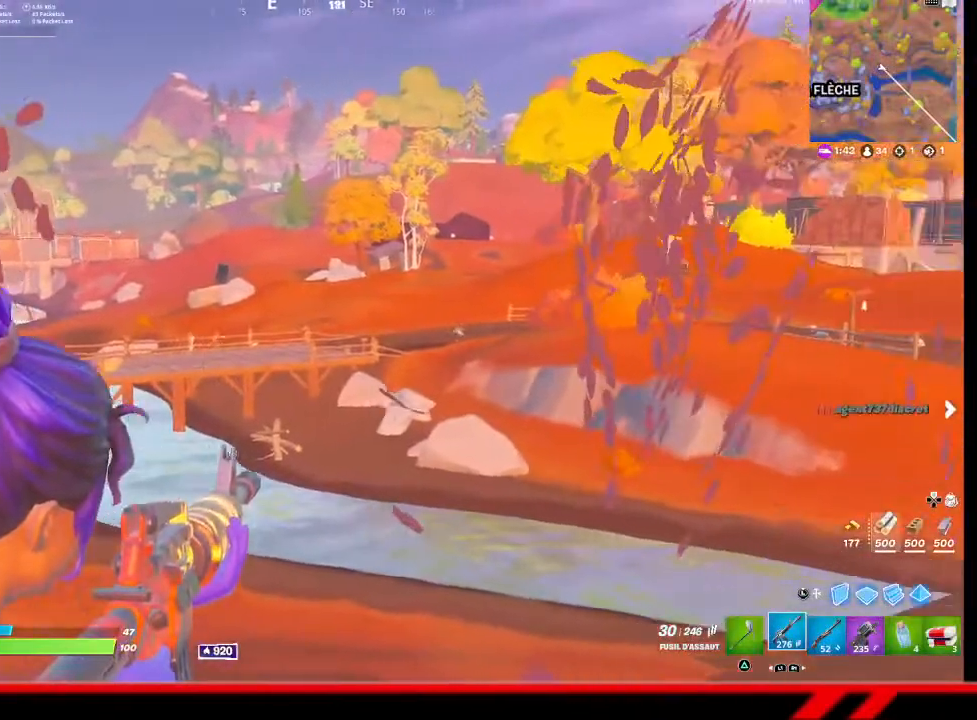
{"buttons": [], "left_stick": "center", "right_stick": "center"}
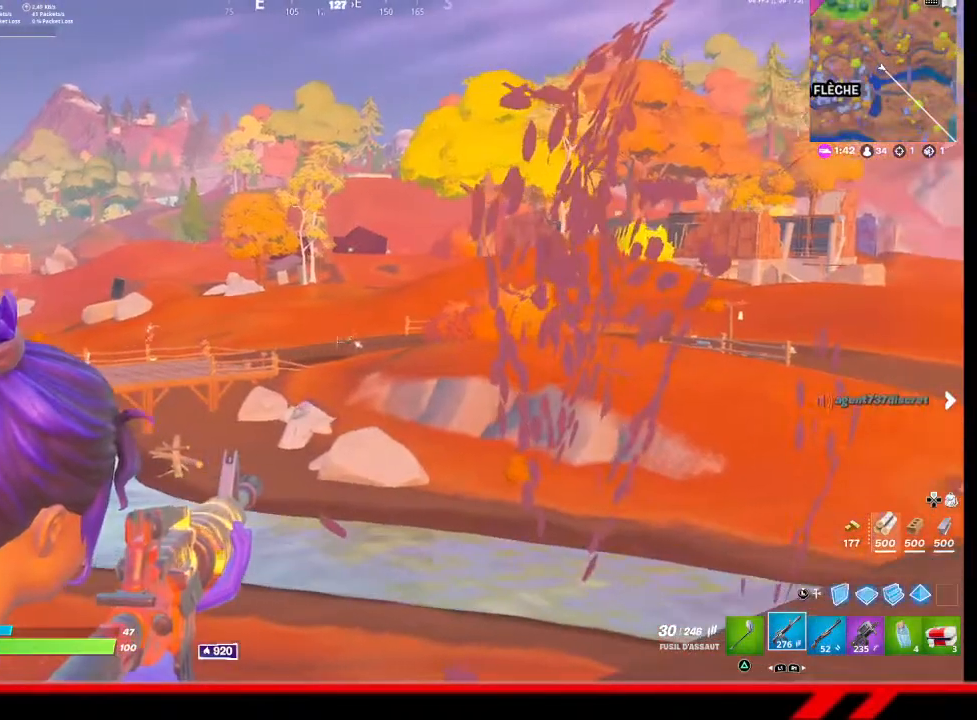
{"buttons": [], "left_stick": "center", "right_stick": "center", "events": []}
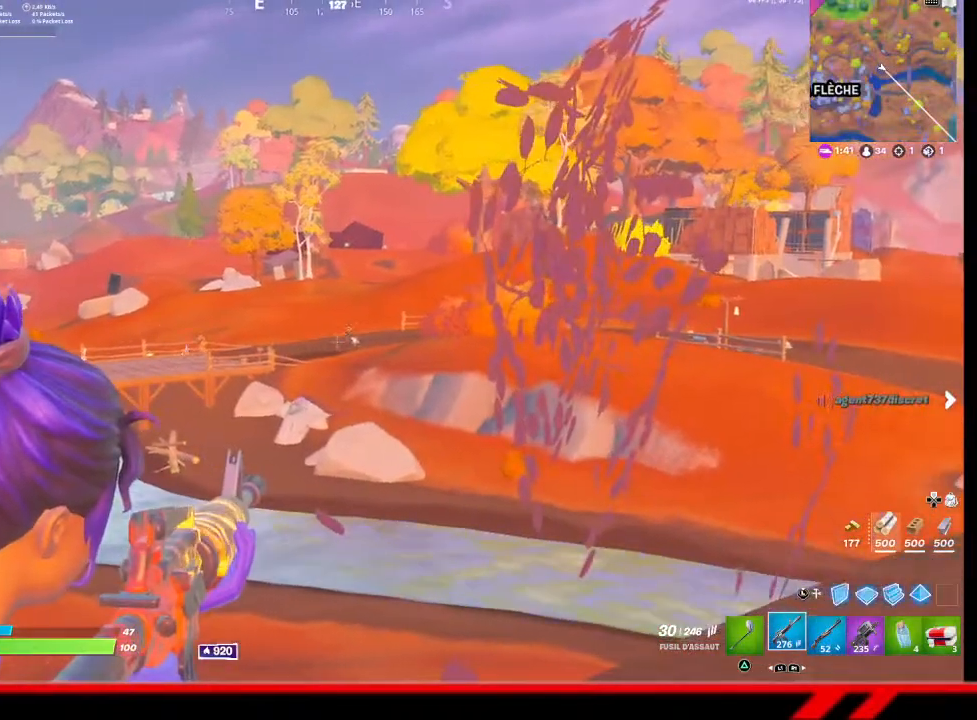
{"buttons": ["L2"], "left_stick": "center", "right_stick": "center", "events": [[467, "L2", "down"]]}
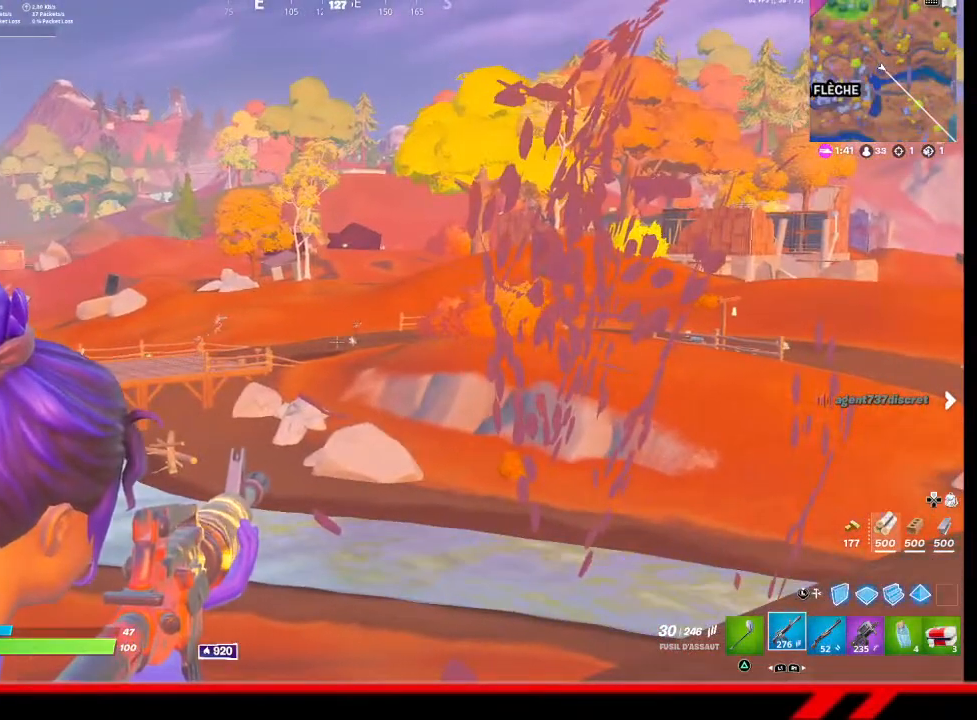
{"buttons": ["L2"], "left_stick": "center", "right_stick": "center", "events": [[300, "L2", "up"], [500, "L2", "down"]]}
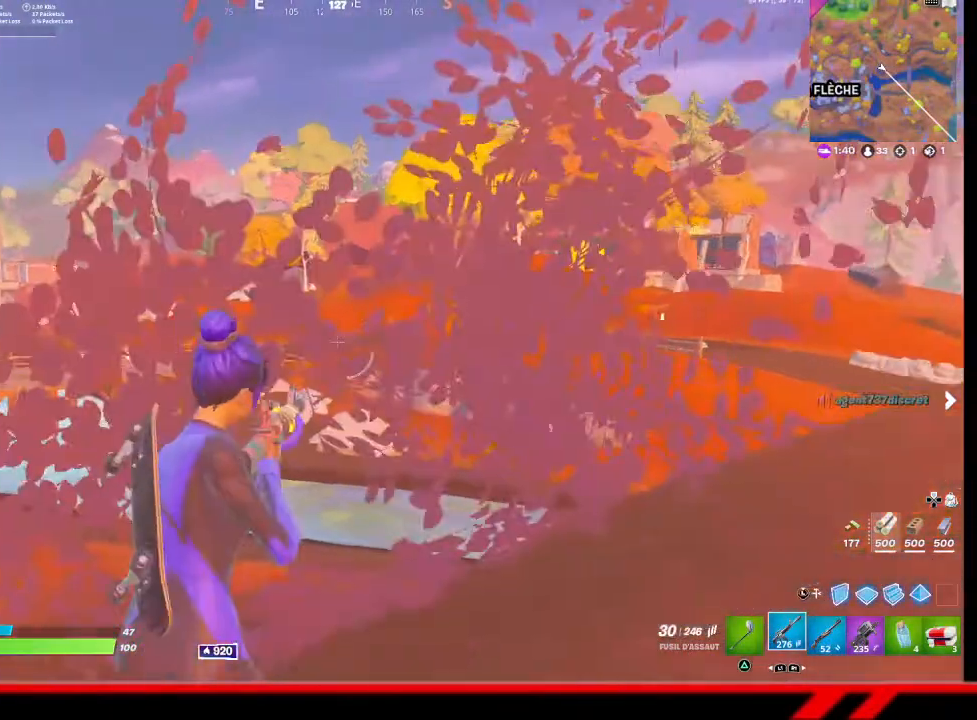
{"buttons": [], "left_stick": "center", "right_stick": "center", "events": [[67, "L2", "up"]]}
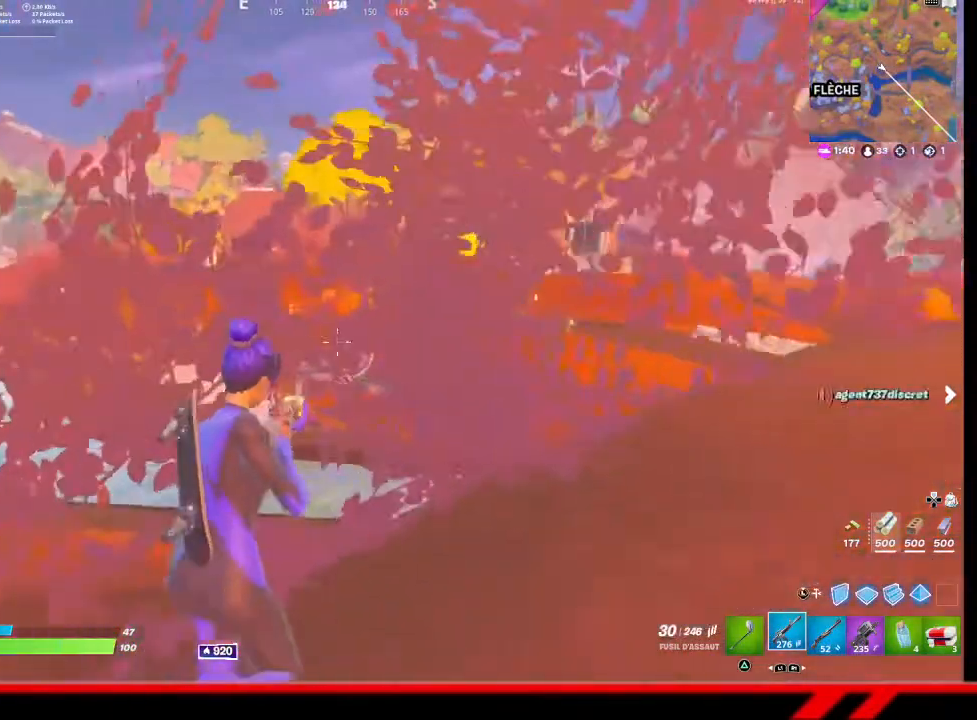
{"buttons": ["L2"], "left_stick": "center", "right_stick": "center", "events": [[67, "L2", "down"], [133, "L2", "up"], [267, "L2", "down"], [333, "L2", "up"], [433, "L2", "down"]]}